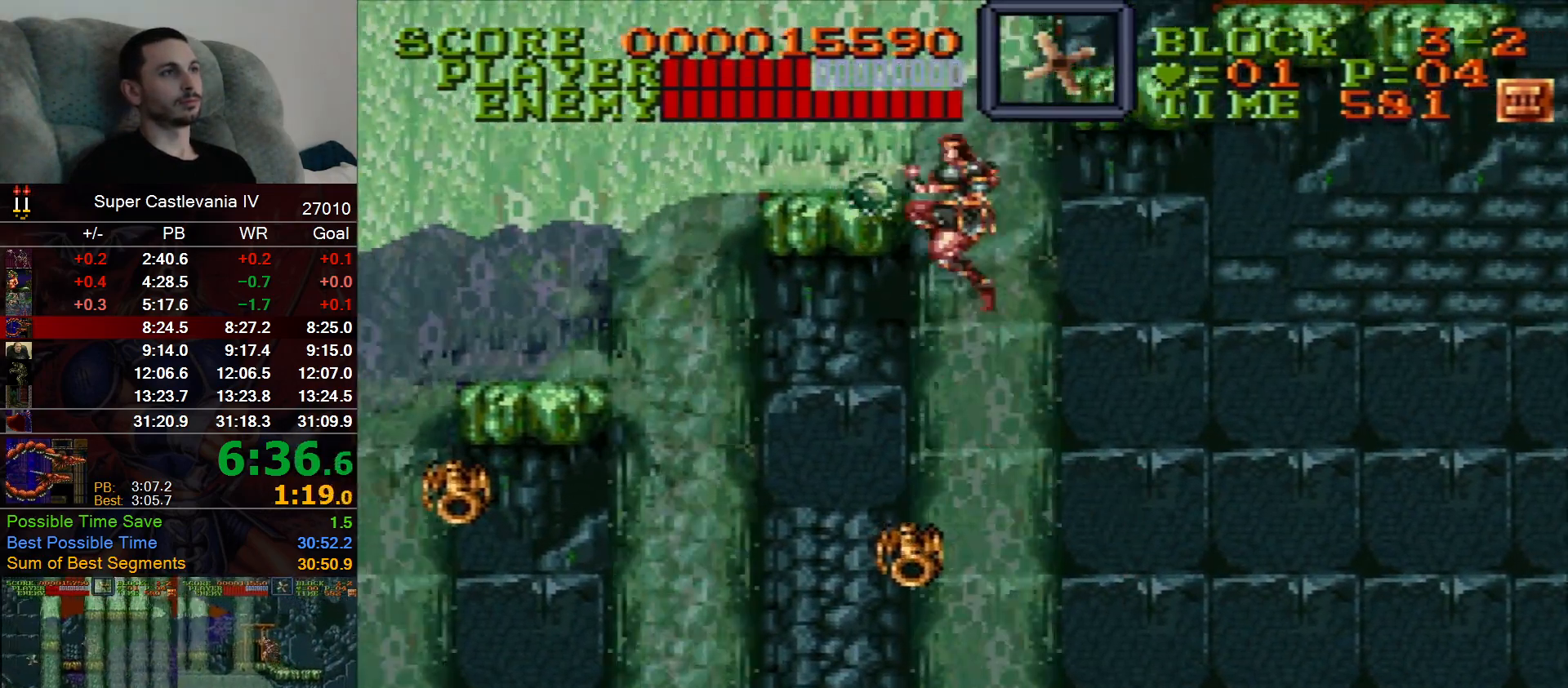
Gameplay with a controller (Nintendo layout); each line is a JSON object with the inputs held at the frame after it (dt_ms = milliseconds from this image to that frame). "events" lists button and stick changes between this image and that frame as [ms after this image, input, new state], when the widget could be followed in between. Not read: L1 L3 R1 R3 Y.
{"dt_ms": 500, "buttons": ["DPAD_RIGHT"], "events": [[100, "DPAD_UP", "down"], [117, "DPAD_LEFT", "up"], [150, "DPAD_RIGHT", "down"], [167, "B", "down"], [183, "DPAD_UP", "up"], [283, "B", "up"]]}
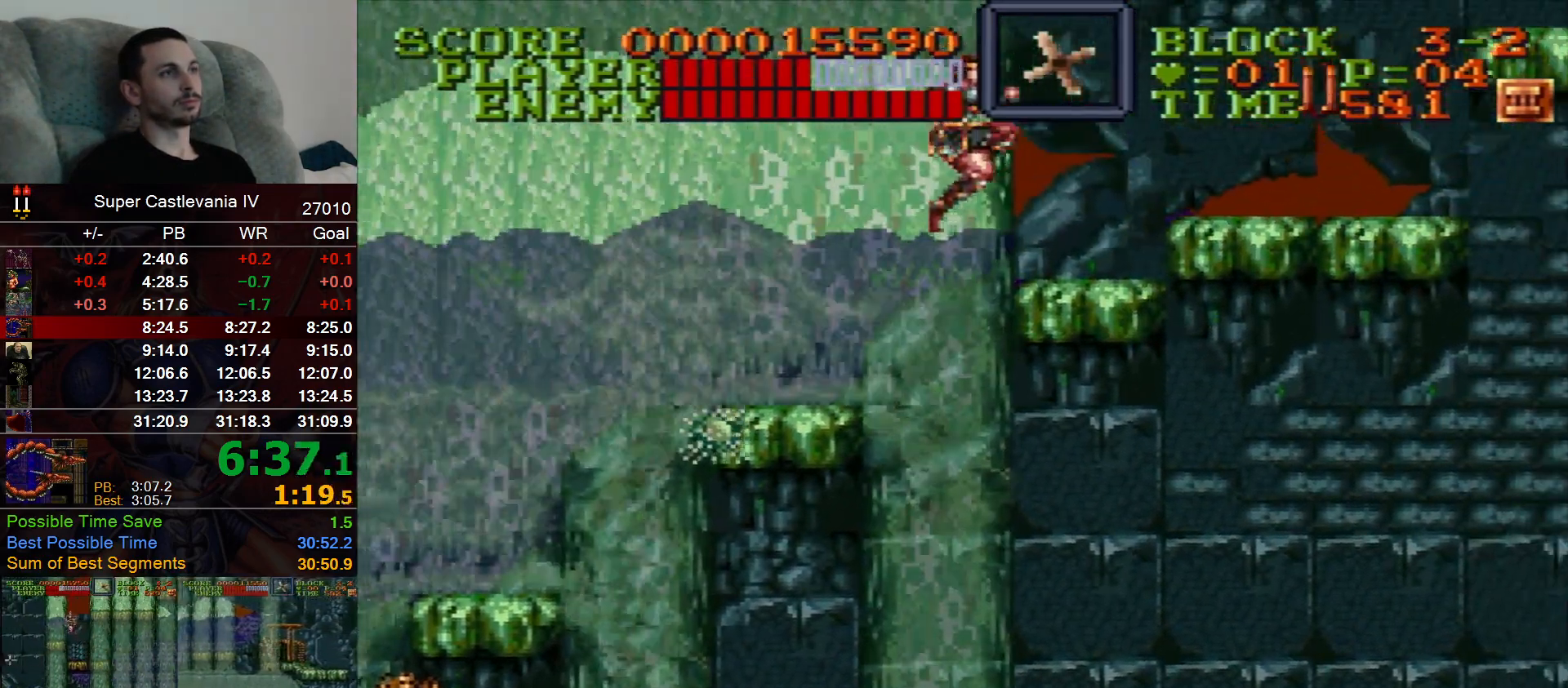
{"dt_ms": 500, "buttons": ["DPAD_RIGHT"], "events": [[300, "B", "down"], [350, "B", "up"]]}
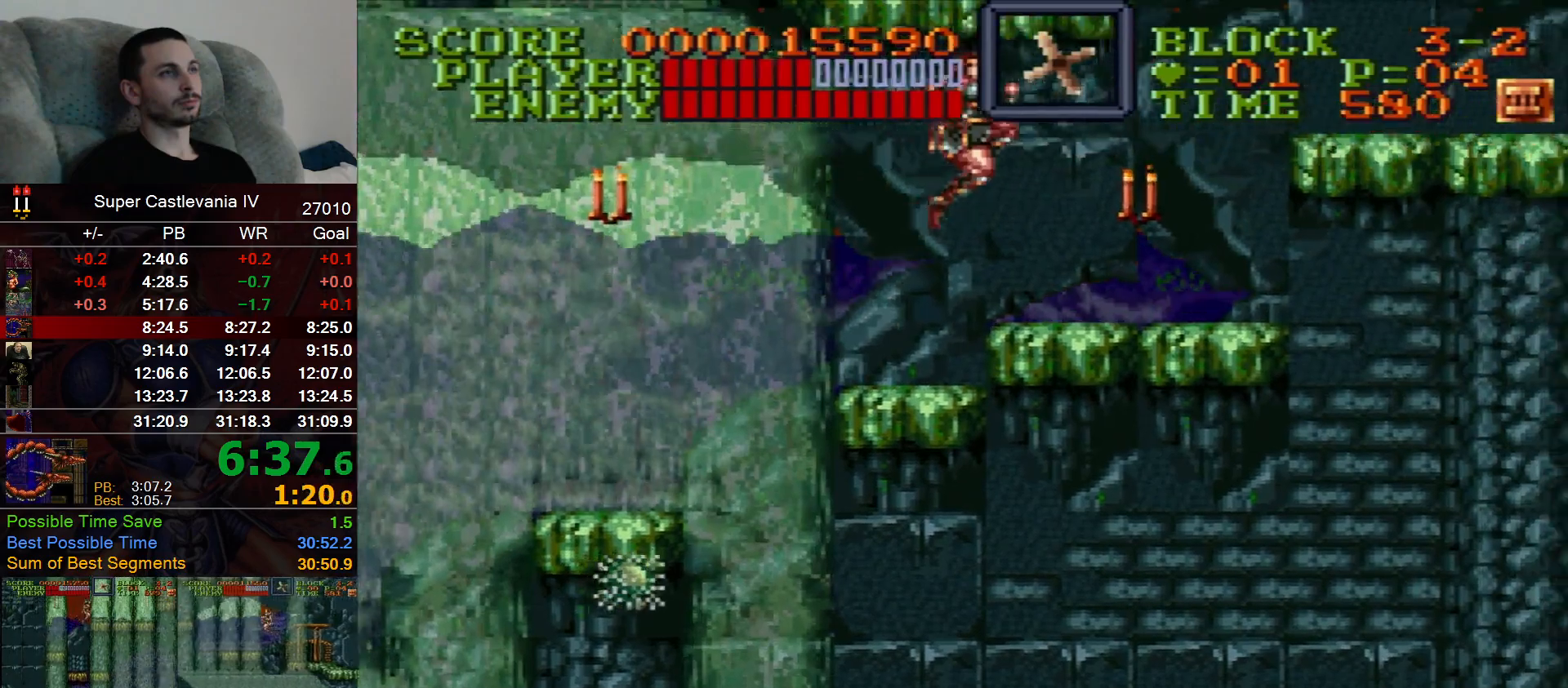
{"dt_ms": 500, "buttons": ["DPAD_RIGHT"], "events": []}
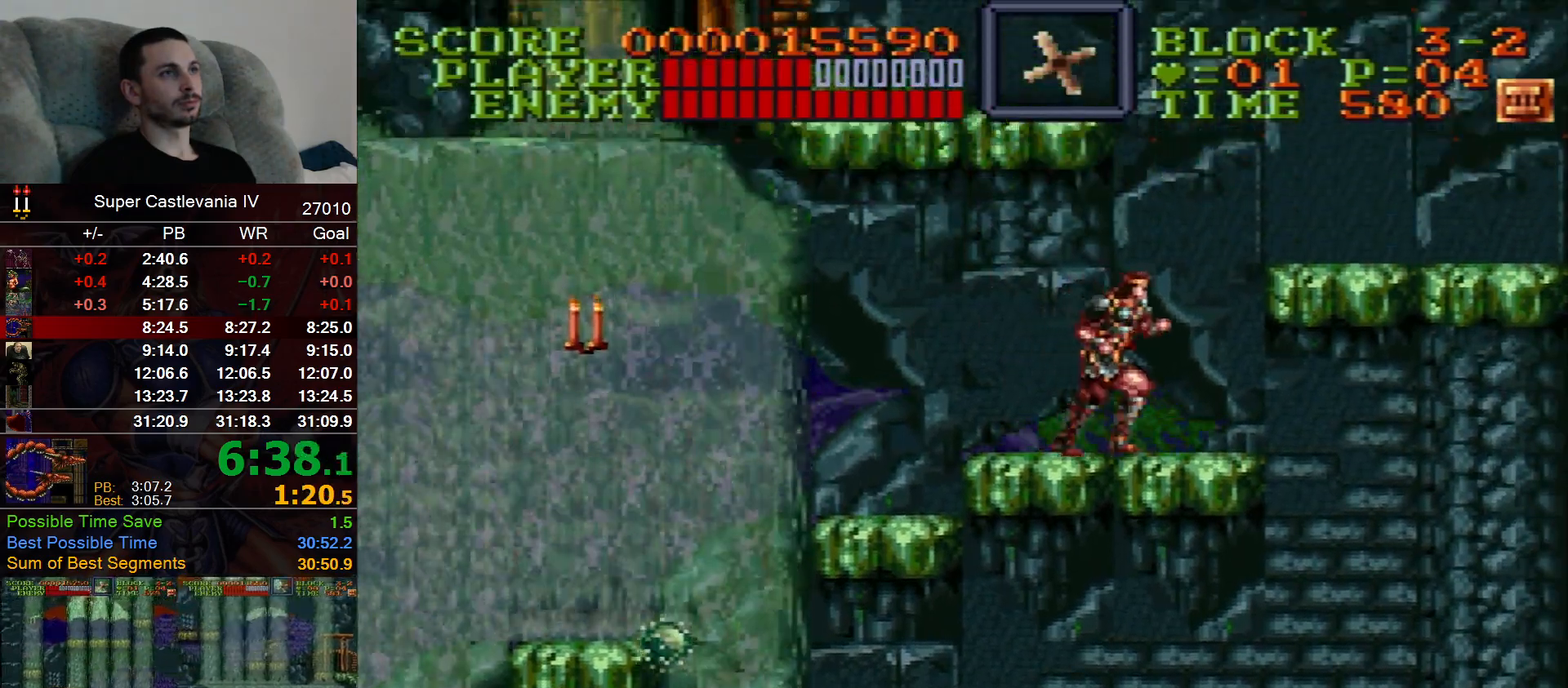
{"dt_ms": 1000, "buttons": ["DPAD_LEFT"], "events": [[17, "B", "down"], [233, "B", "up"], [300, "DPAD_UP", "down"], [317, "DPAD_RIGHT", "up"], [333, "B", "down"], [333, "DPAD_LEFT", "down"], [350, "DPAD_UP", "up"], [400, "DPAD_UP", "down"], [417, "B", "up"], [467, "DPAD_UP", "up"]]}
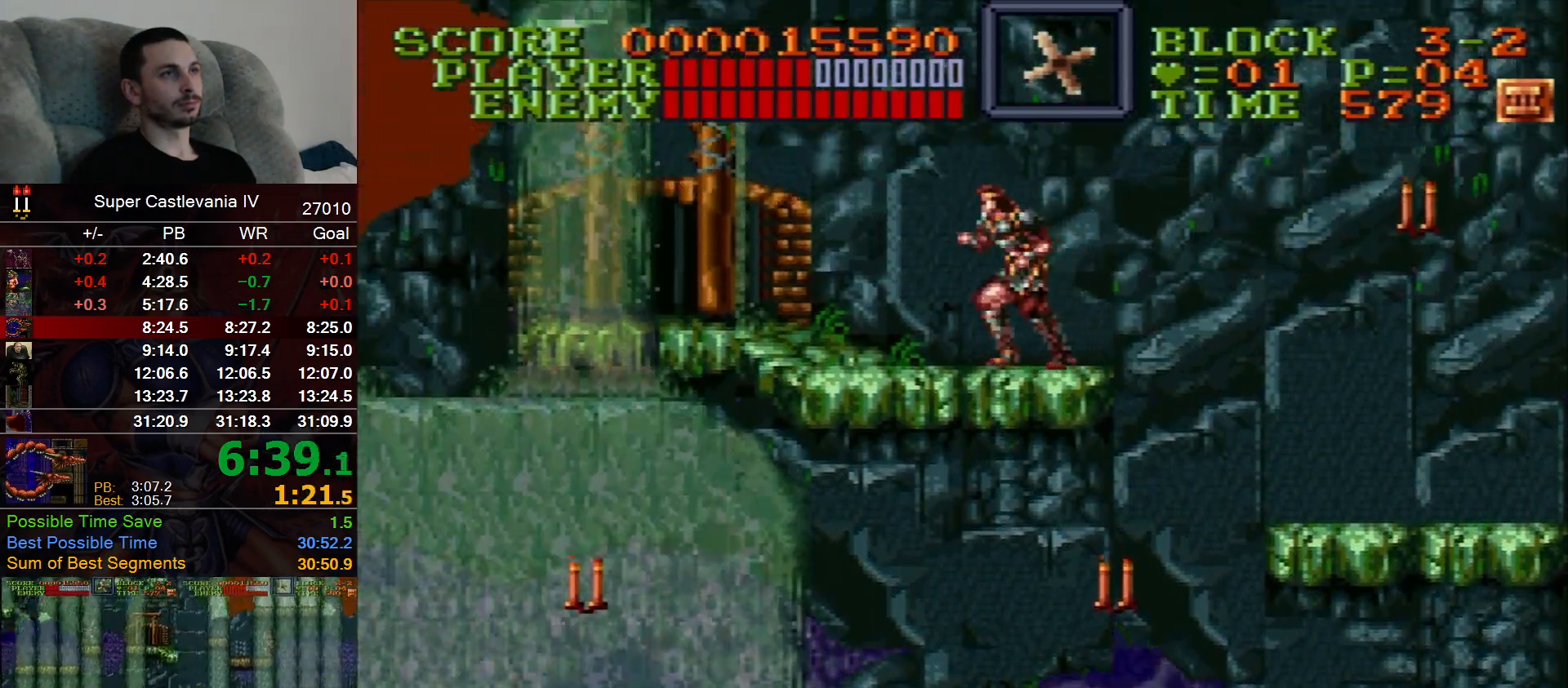
{"dt_ms": 500, "buttons": ["DPAD_LEFT"], "events": []}
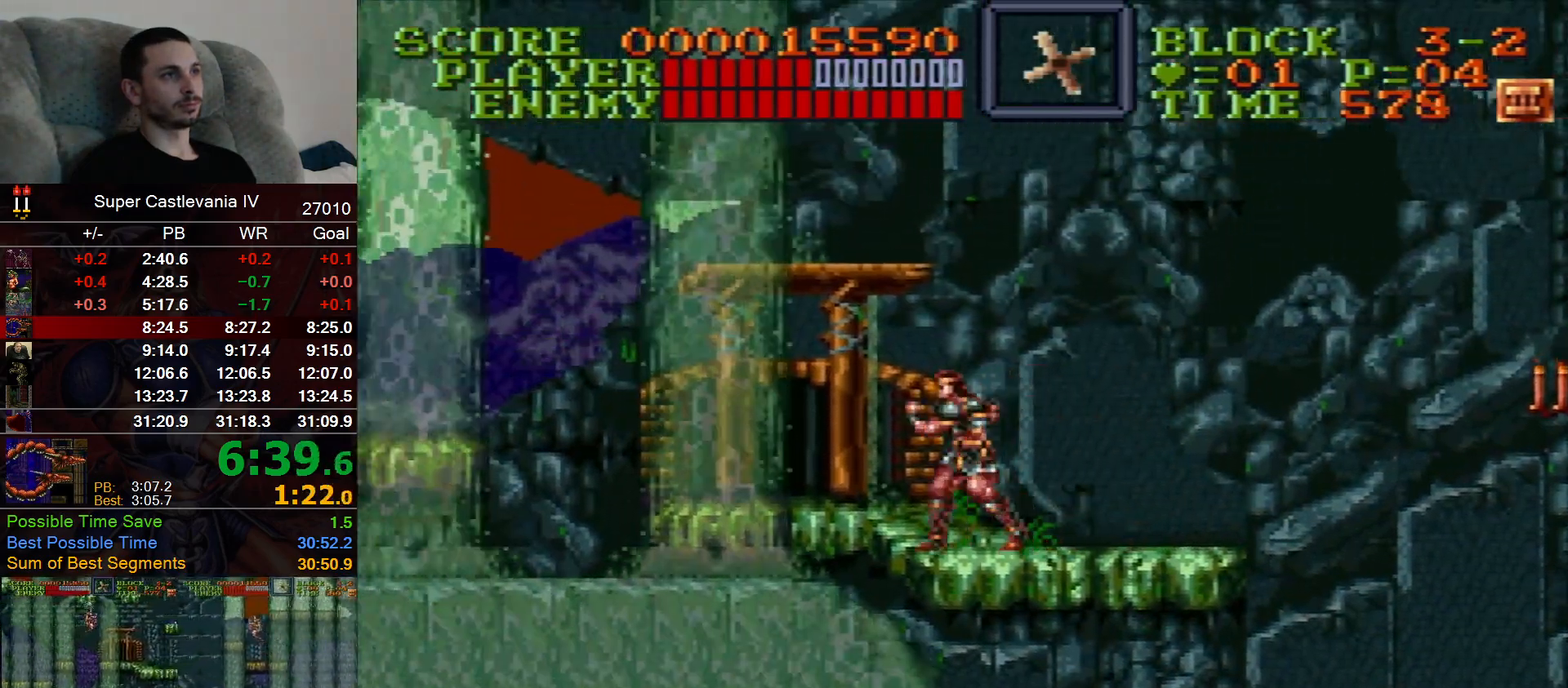
{"dt_ms": 500, "buttons": ["DPAD_LEFT"], "events": []}
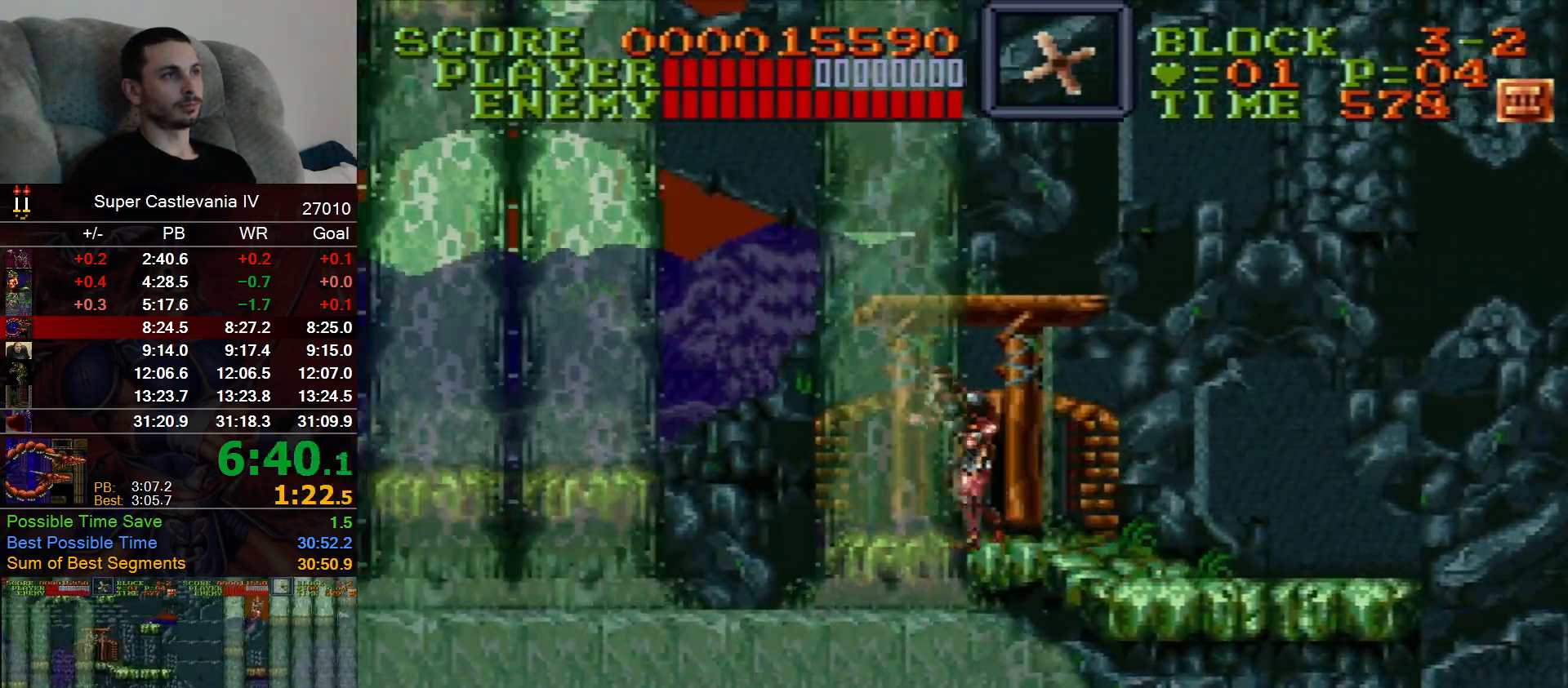
{"dt_ms": 500, "buttons": ["DPAD_LEFT"], "events": [[367, "B", "down"], [467, "B", "up"]]}
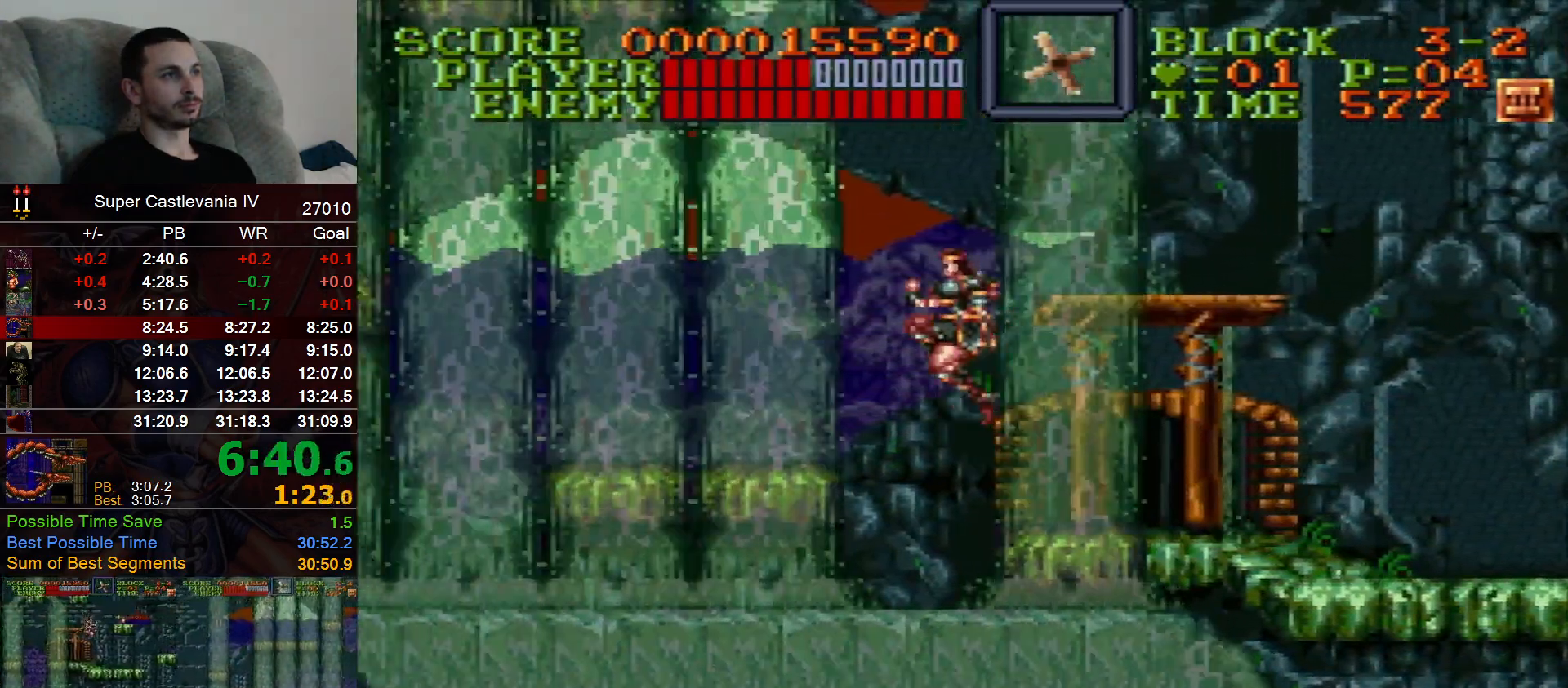
{"dt_ms": 500, "buttons": ["DPAD_LEFT"], "events": []}
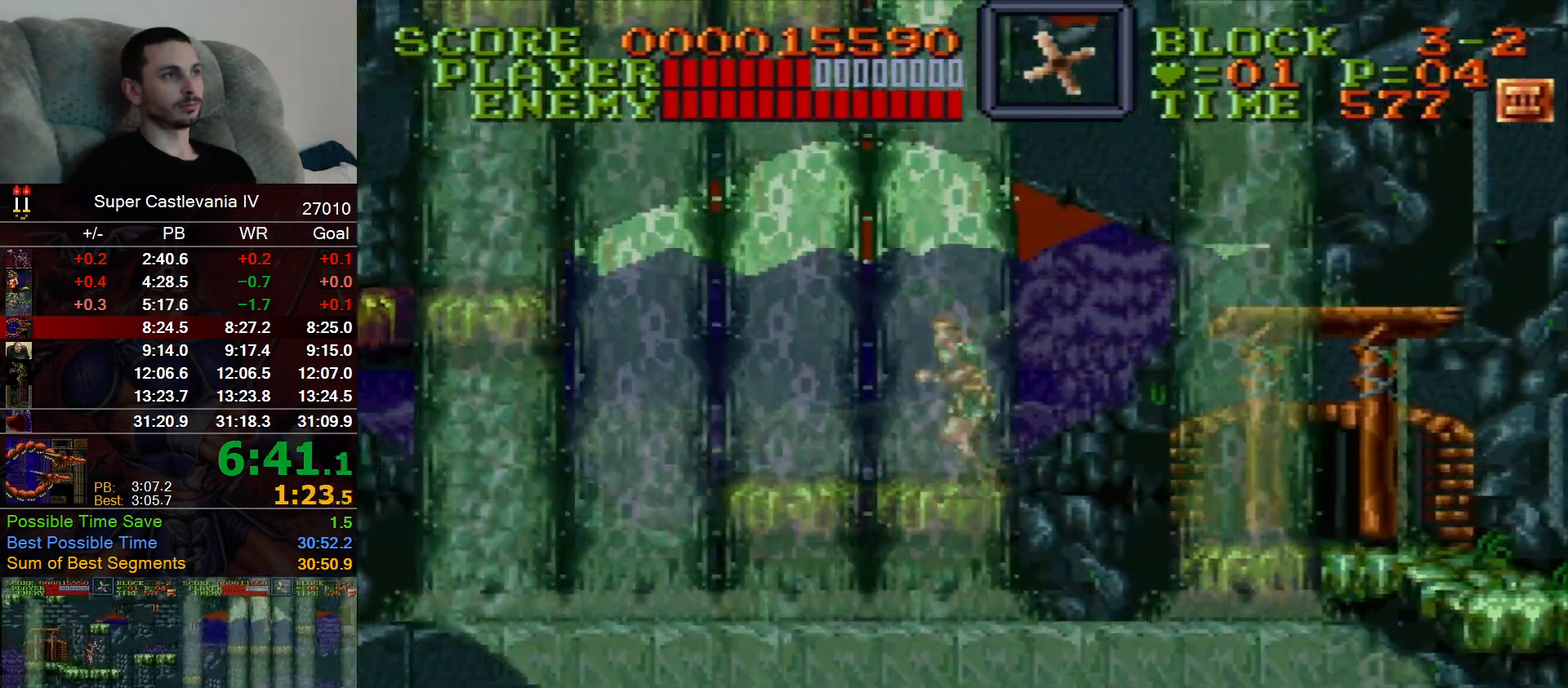
{"dt_ms": 500, "buttons": ["DPAD_LEFT"], "events": []}
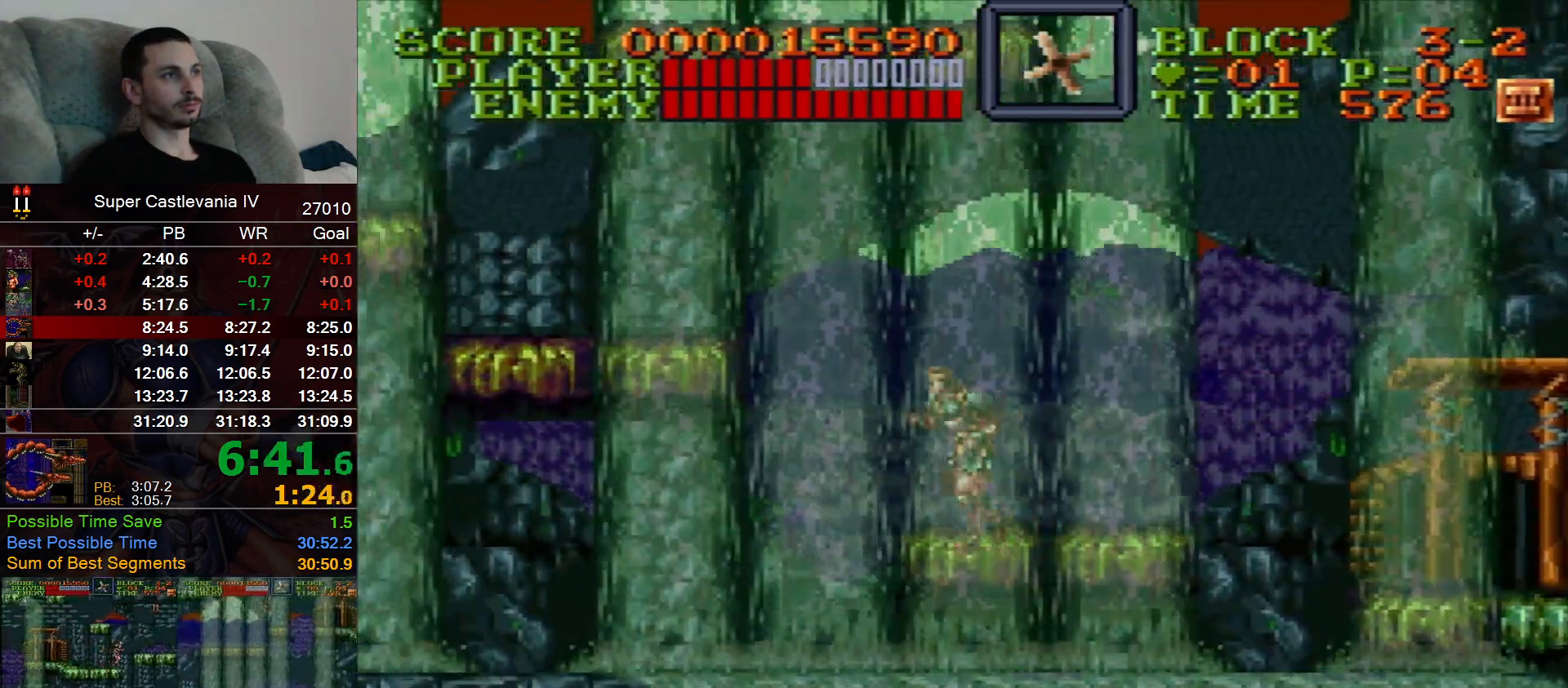
{"dt_ms": 500, "buttons": ["DPAD_LEFT"], "events": [[167, "B", "down"], [250, "B", "up"]]}
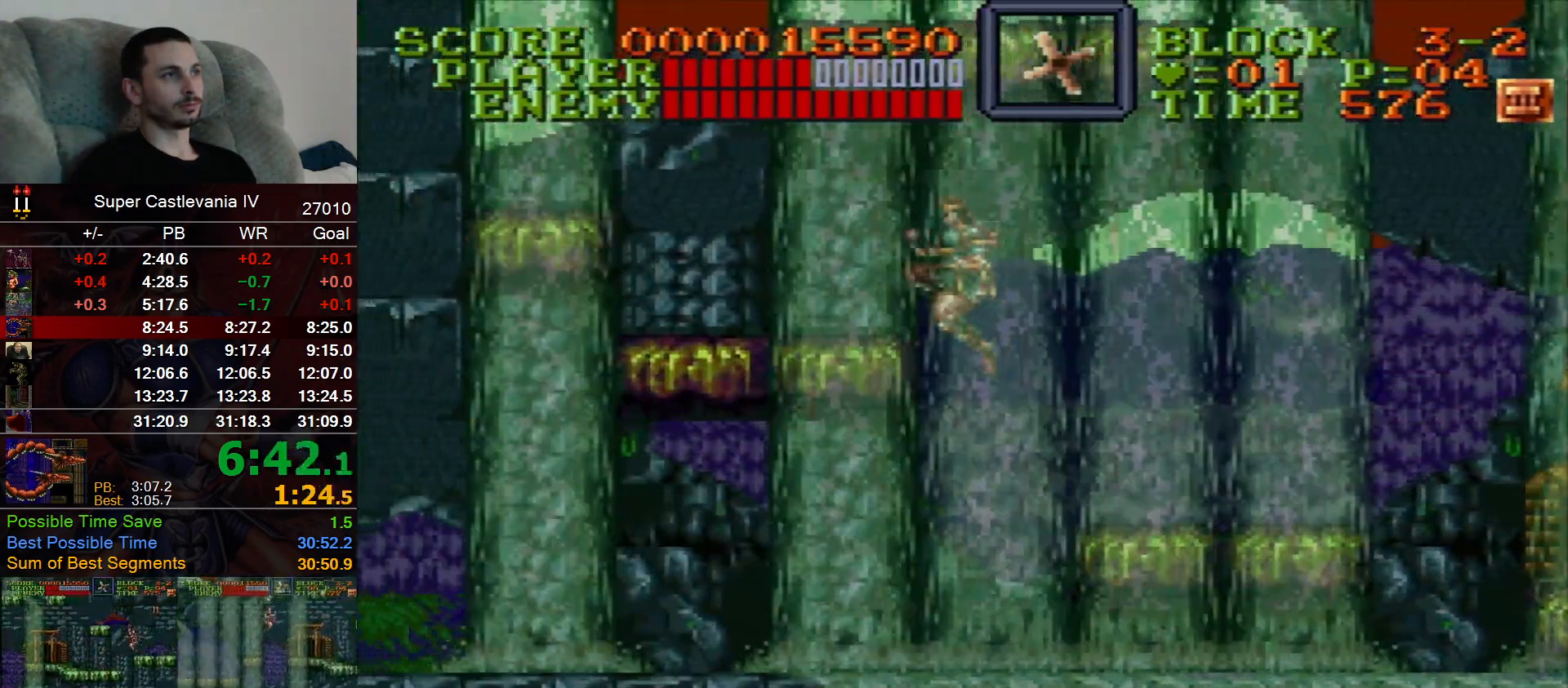
{"dt_ms": 500, "buttons": ["DPAD_LEFT"], "events": []}
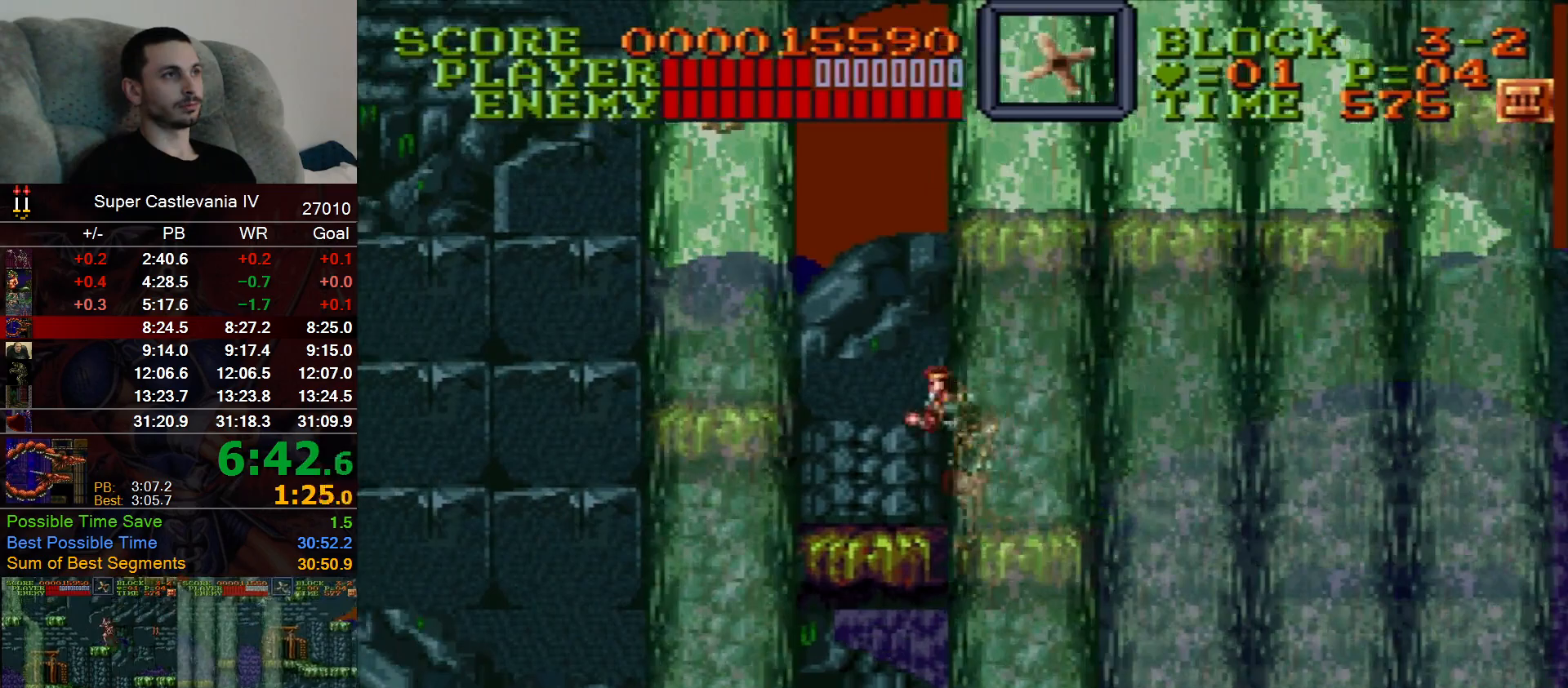
{"dt_ms": 500, "buttons": ["DPAD_RIGHT"], "events": [[50, "DPAD_UP", "down"], [217, "DPAD_UP", "up"], [267, "DPAD_LEFT", "up"], [400, "DPAD_RIGHT", "down"]]}
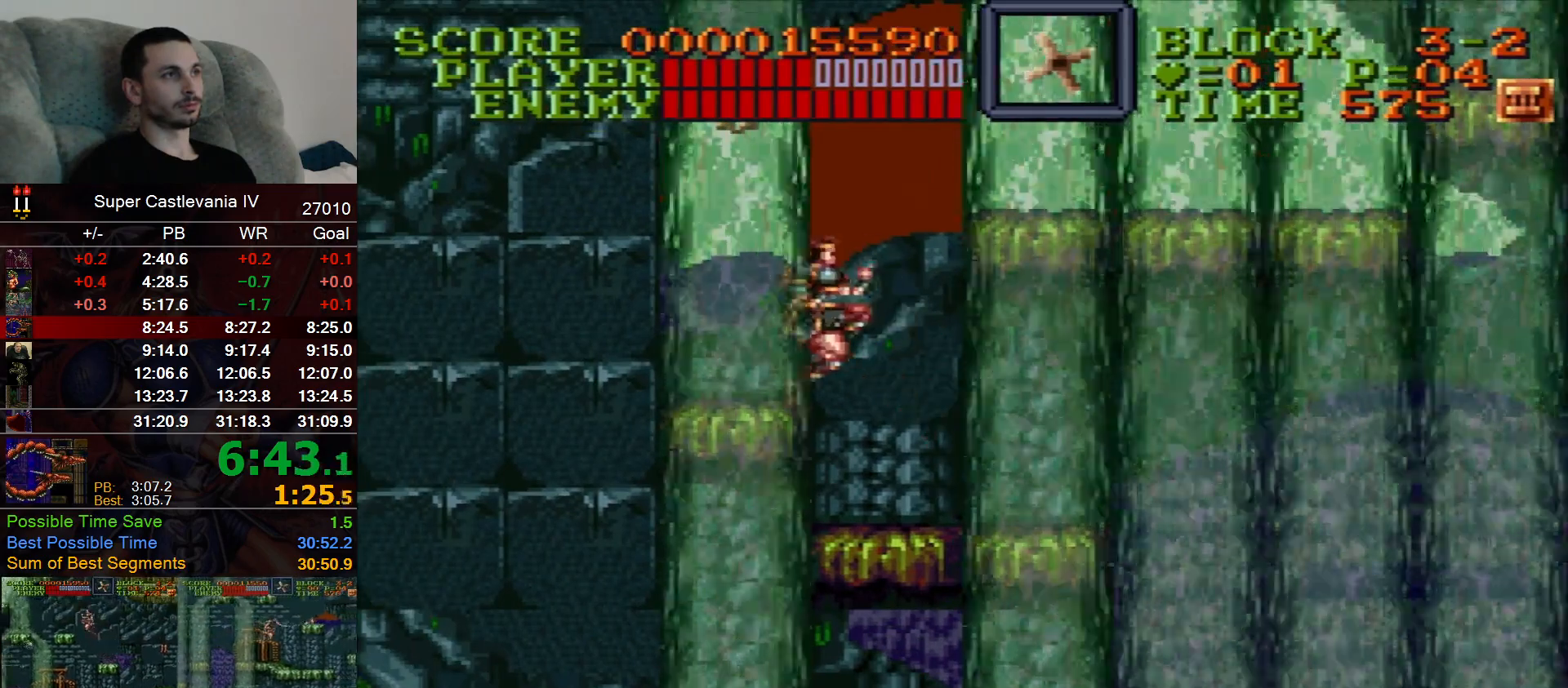
{"dt_ms": 500, "buttons": ["DPAD_RIGHT"], "events": [[17, "B", "down"], [150, "B", "up"], [433, "B", "down"], [500, "B", "up"]]}
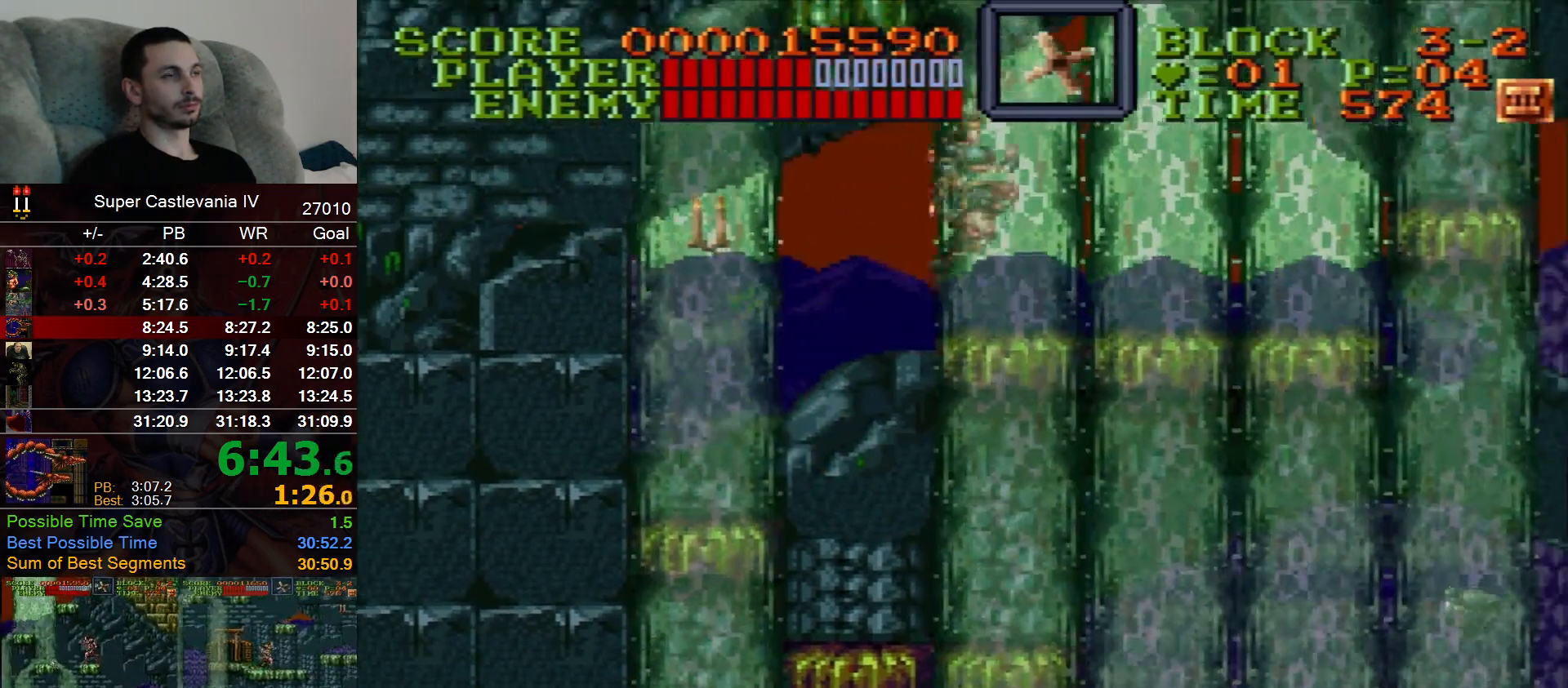
{"dt_ms": 500, "buttons": ["DPAD_RIGHT"], "events": []}
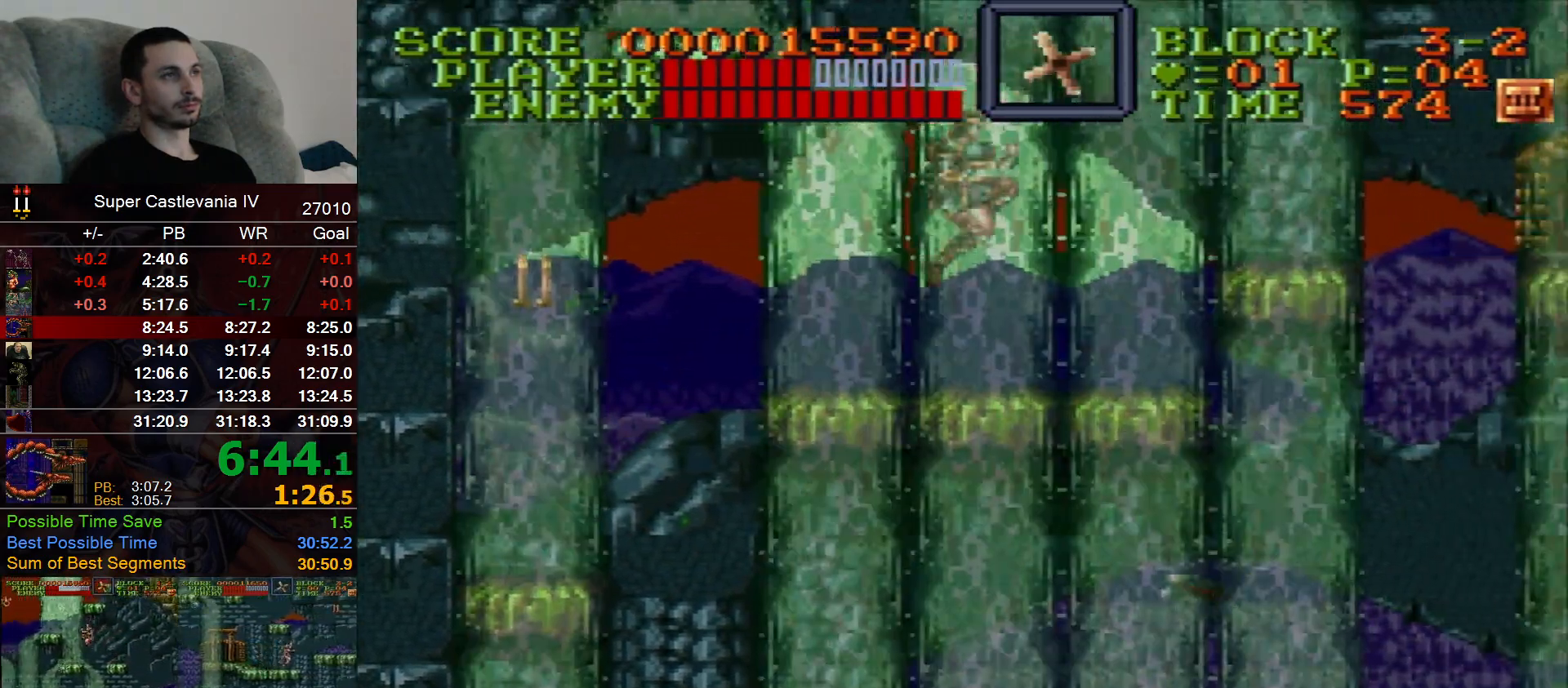
{"dt_ms": 500, "buttons": ["DPAD_RIGHT"], "events": [[117, "B", "down"], [217, "B", "up"]]}
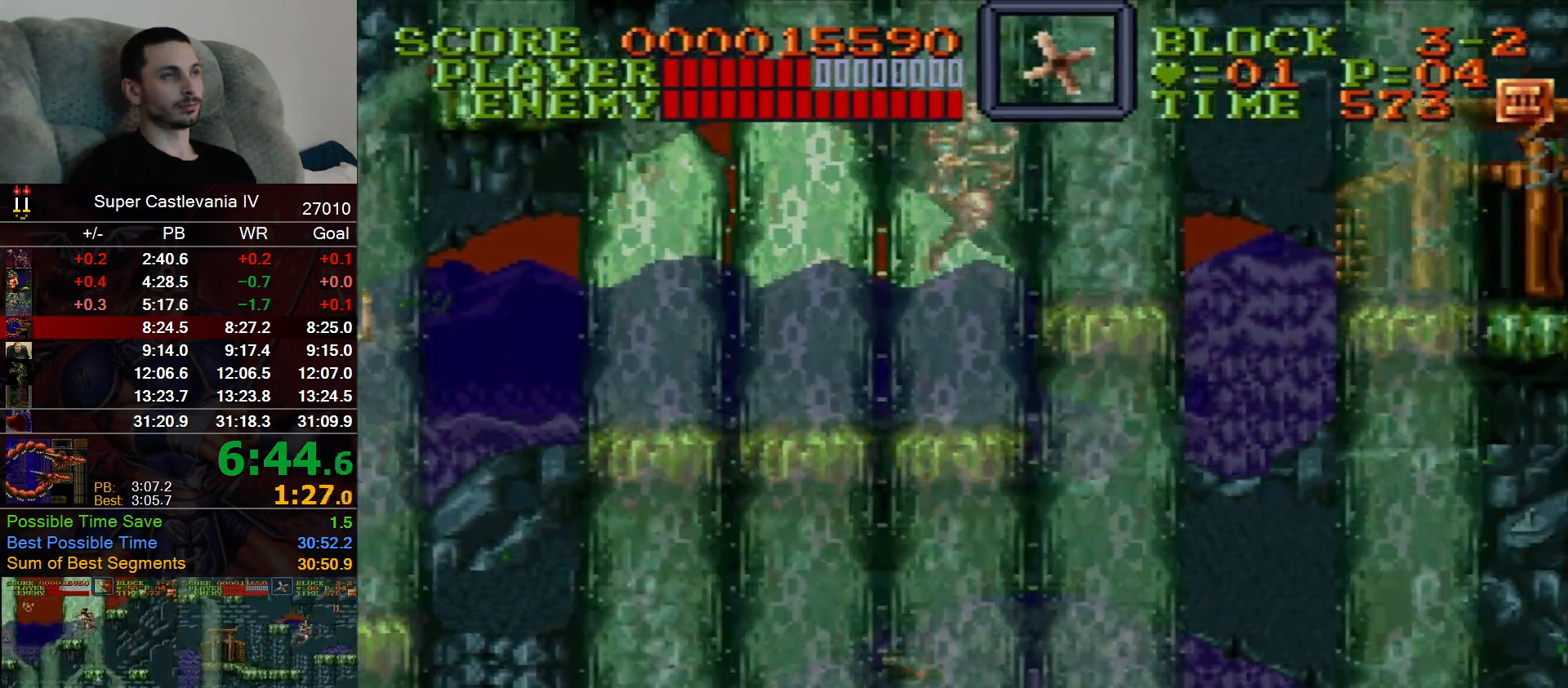
{"dt_ms": 1000, "buttons": ["DPAD_RIGHT"], "events": [[483, "B", "down"], [567, "B", "up"]]}
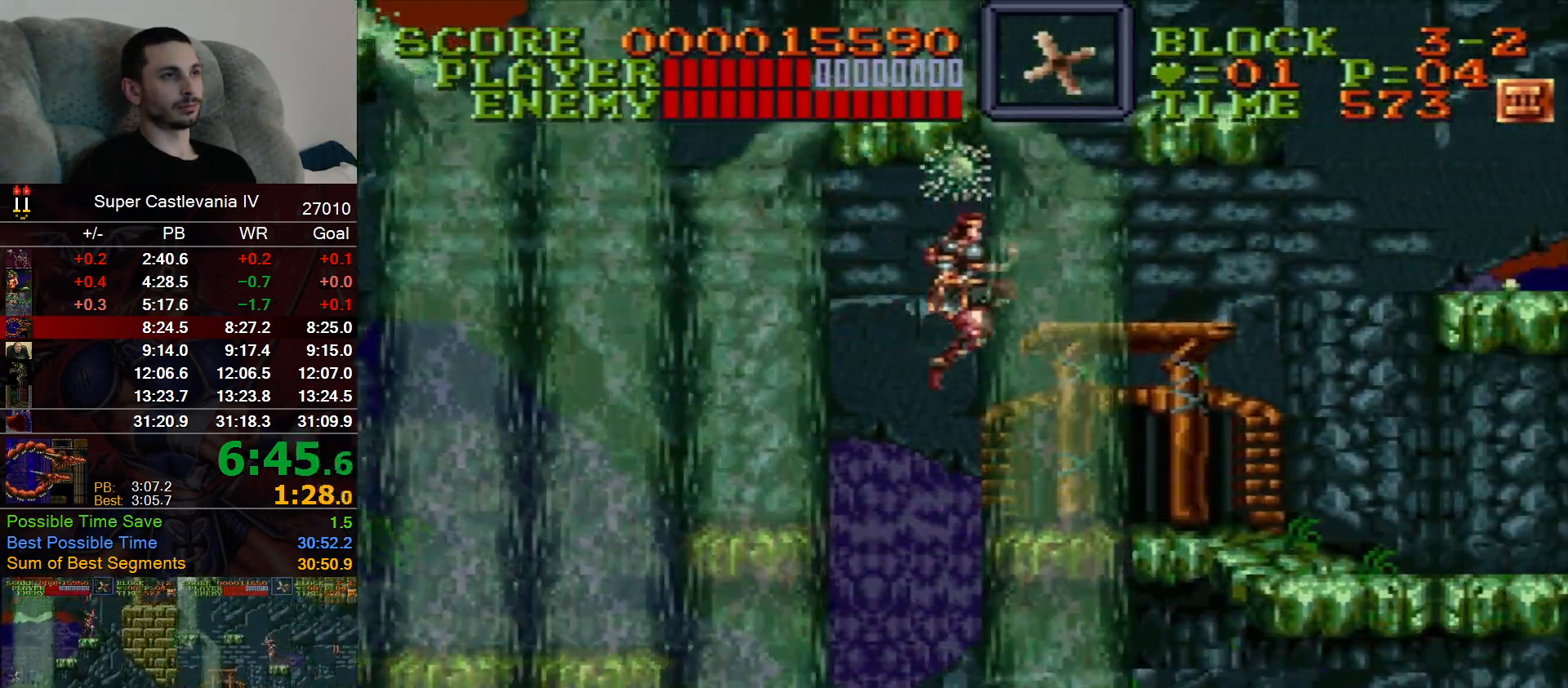
{"dt_ms": 500, "buttons": ["DPAD_RIGHT"], "events": [[250, "B", "down"], [317, "B", "up"]]}
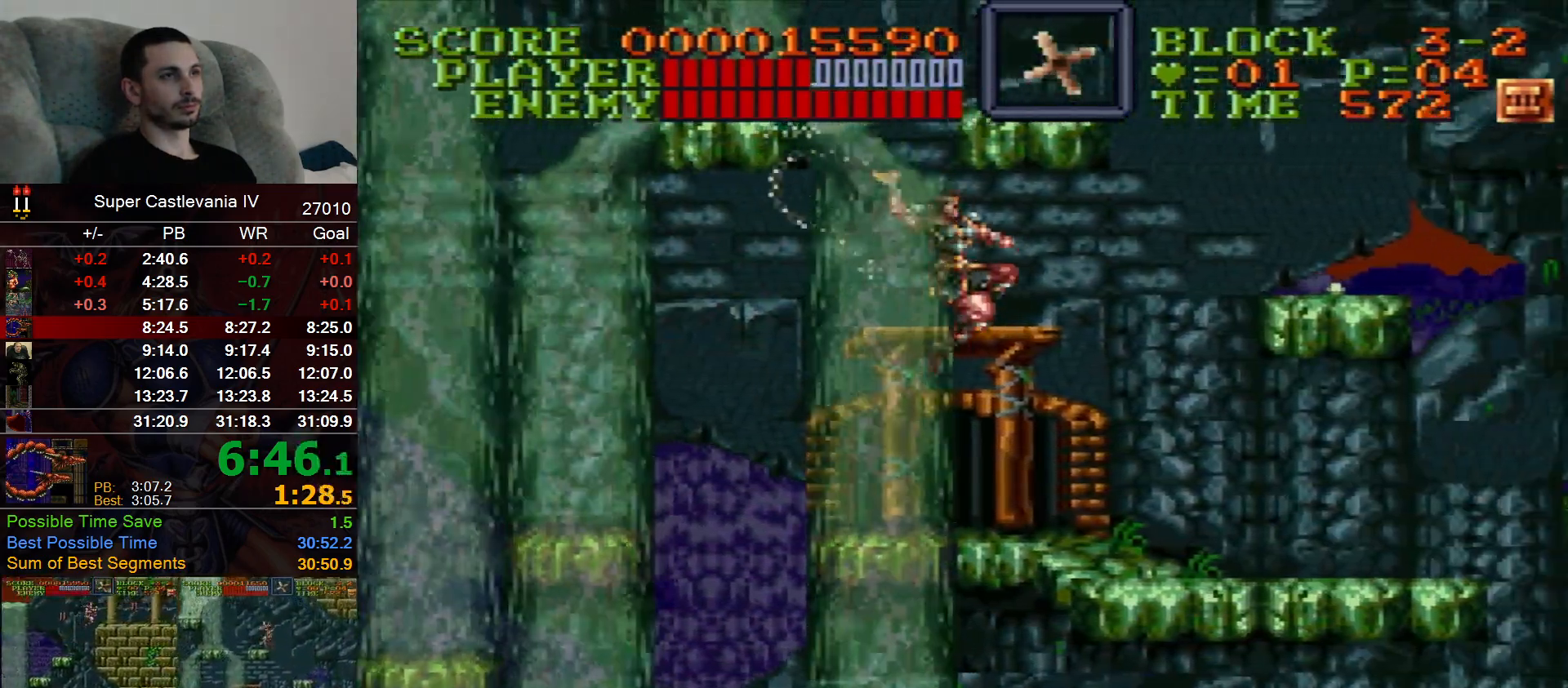
{"dt_ms": 500, "buttons": ["DPAD_RIGHT"], "events": []}
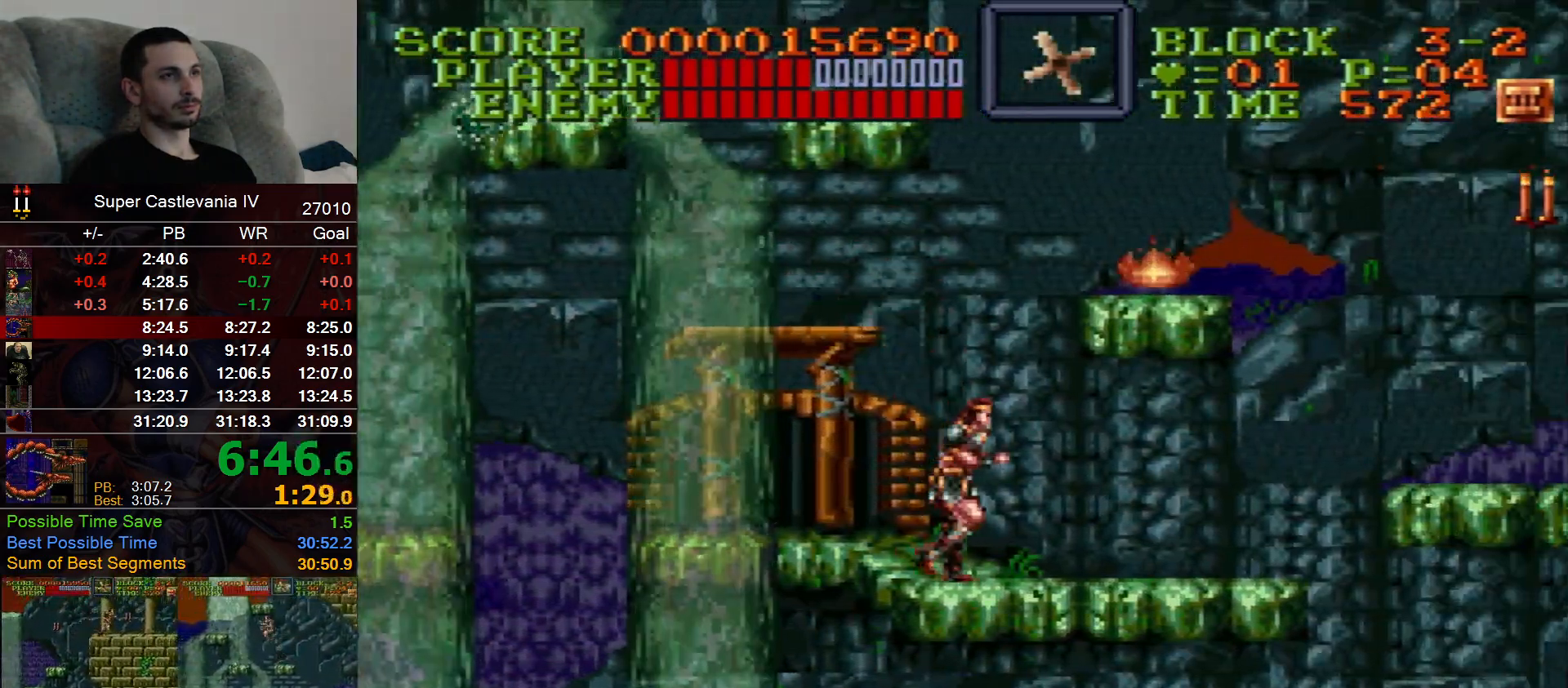
{"dt_ms": 500, "buttons": ["DPAD_RIGHT"], "events": []}
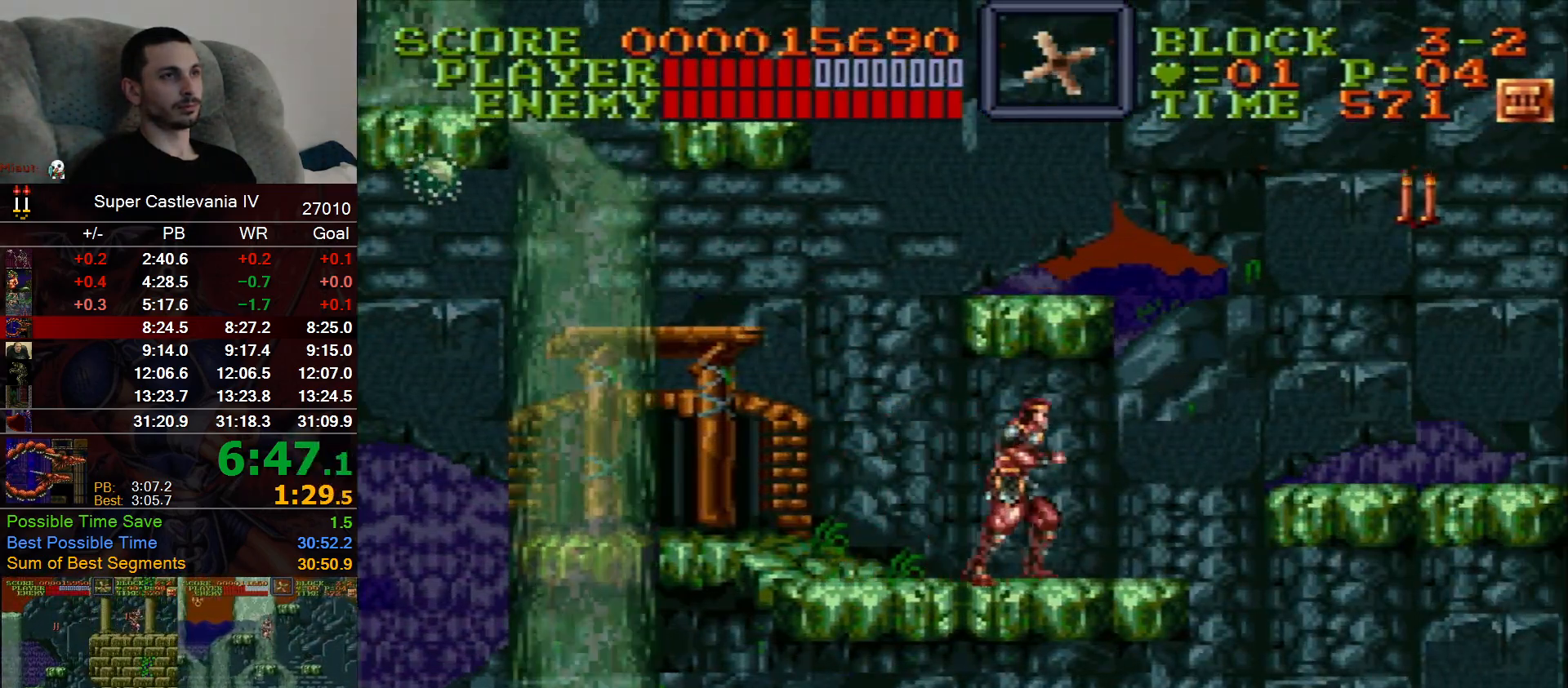
{"dt_ms": 500, "buttons": ["DPAD_RIGHT"], "events": []}
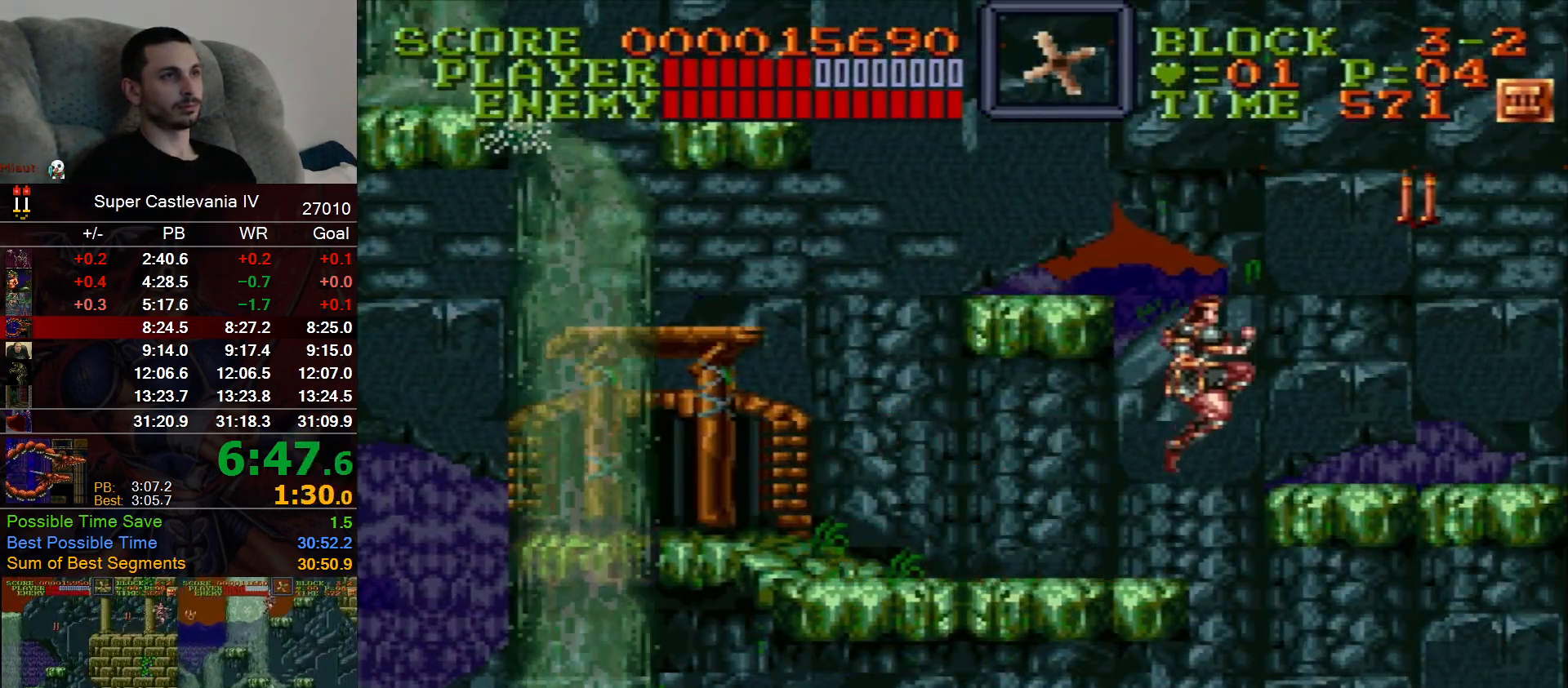
{"dt_ms": 500, "buttons": ["B", "DPAD_LEFT"], "events": [[50, "DPAD_RIGHT", "up"], [150, "DPAD_LEFT", "down"], [383, "B", "down"]]}
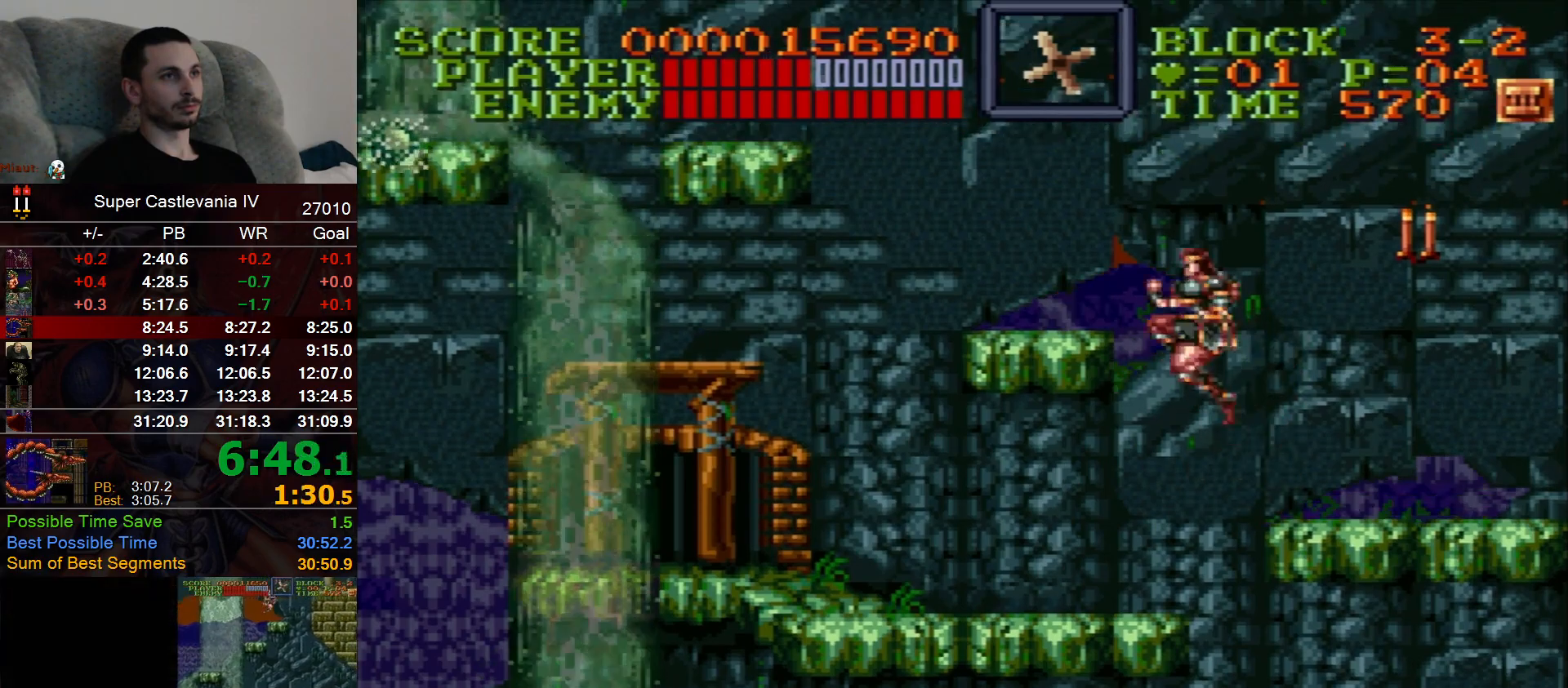
{"dt_ms": 500, "buttons": ["DPAD_LEFT"], "events": [[17, "B", "up"]]}
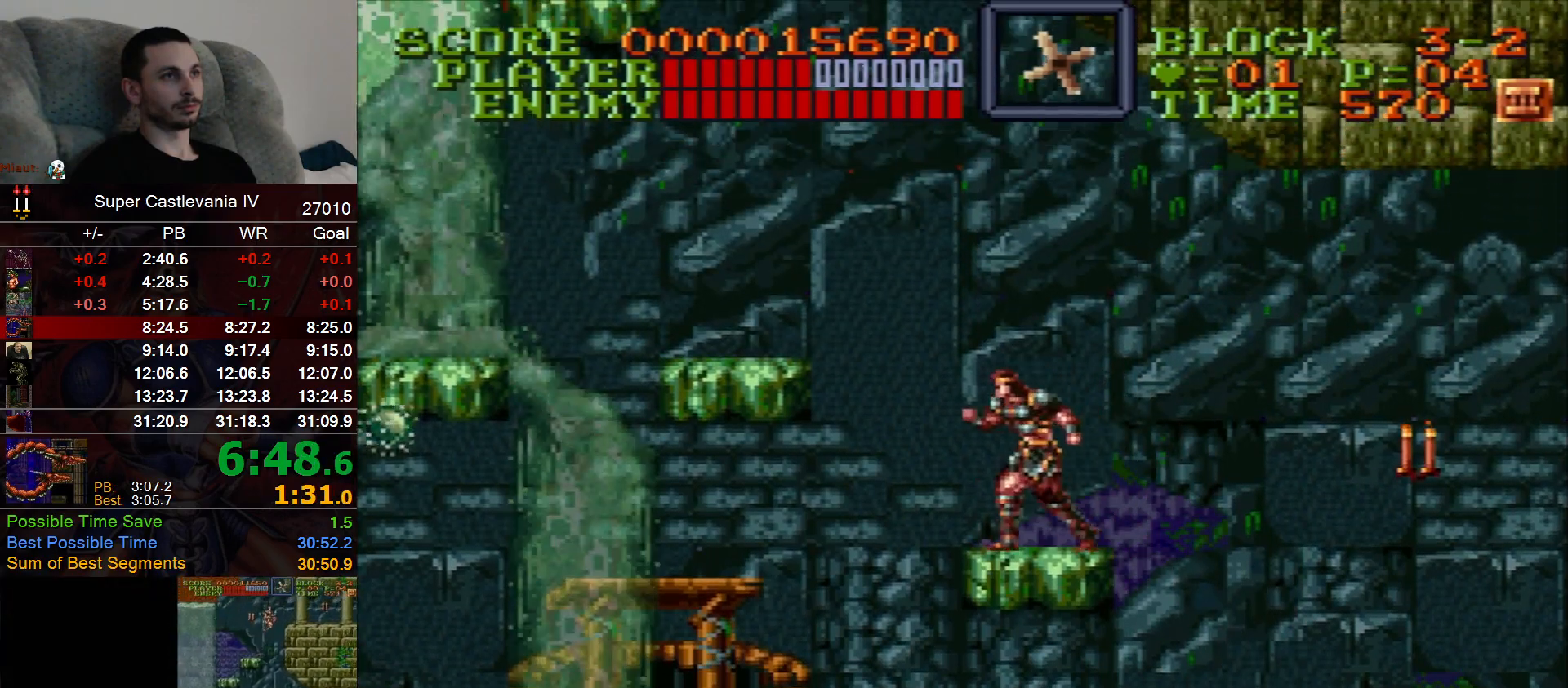
{"dt_ms": 500, "buttons": ["DPAD_LEFT"], "events": [[117, "B", "down"], [233, "B", "up"]]}
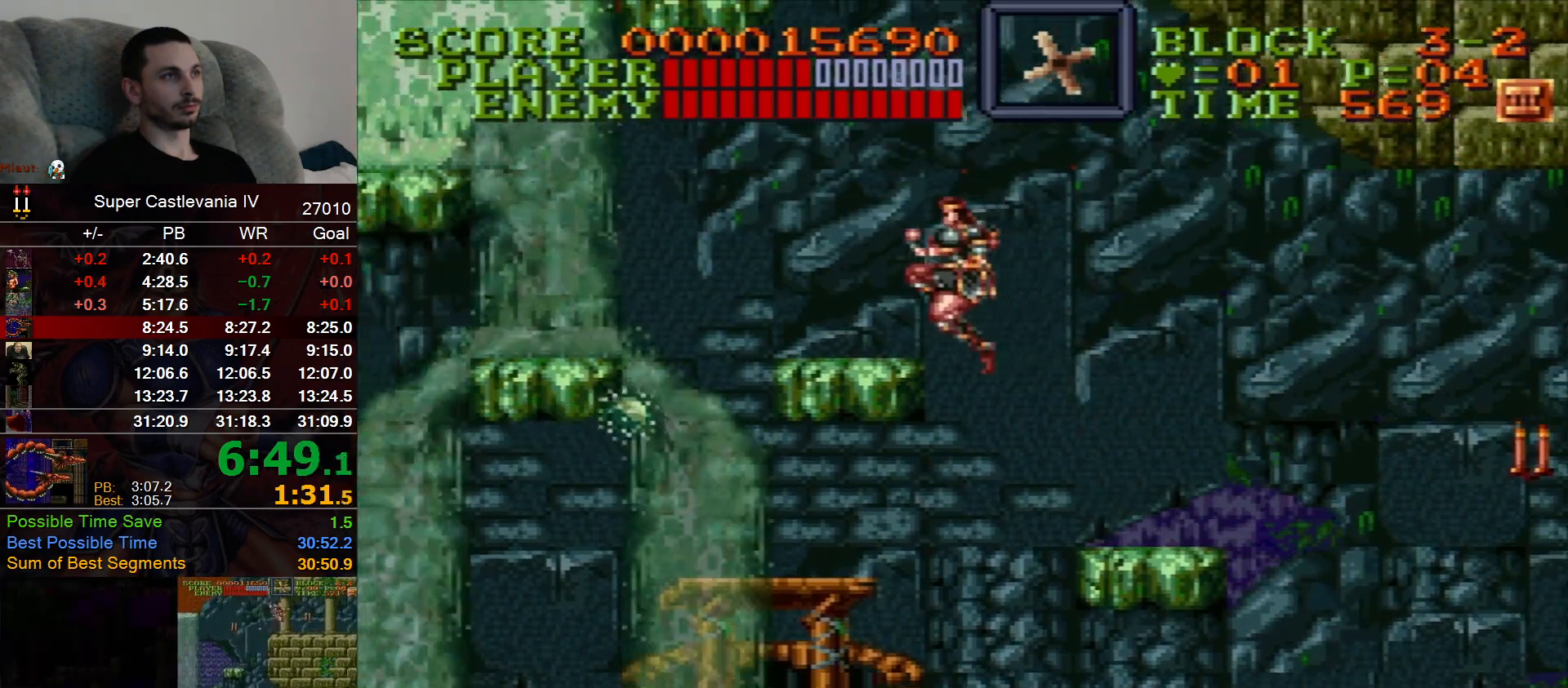
{"dt_ms": 500, "buttons": ["B", "DPAD_LEFT"], "events": [[383, "B", "down"]]}
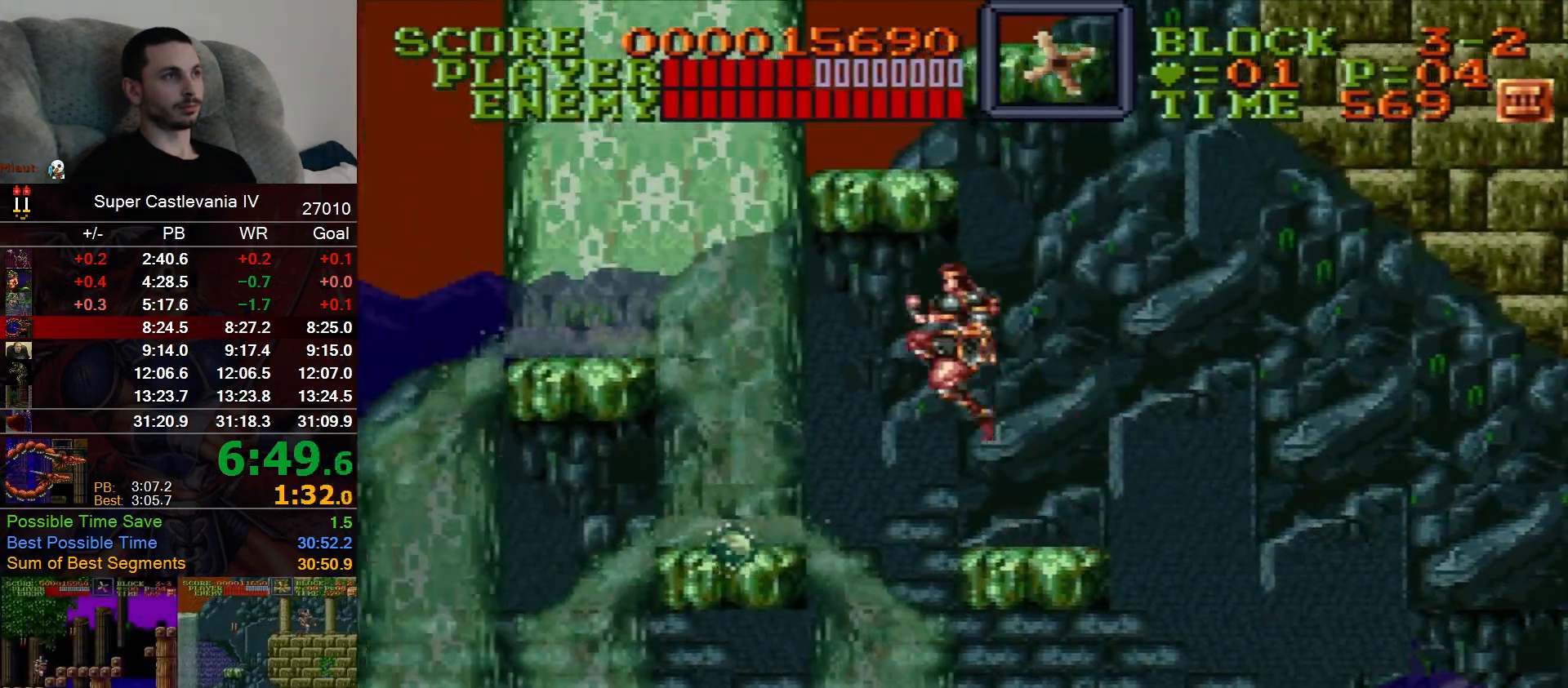
{"dt_ms": 1000, "buttons": ["DPAD_RIGHT"], "events": [[17, "B", "up"], [450, "B", "down"], [483, "X", "down"], [633, "B", "up"], [633, "X", "up"], [733, "DPAD_LEFT", "up"], [733, "DPAD_RIGHT", "down"], [817, "B", "down"], [933, "B", "up"]]}
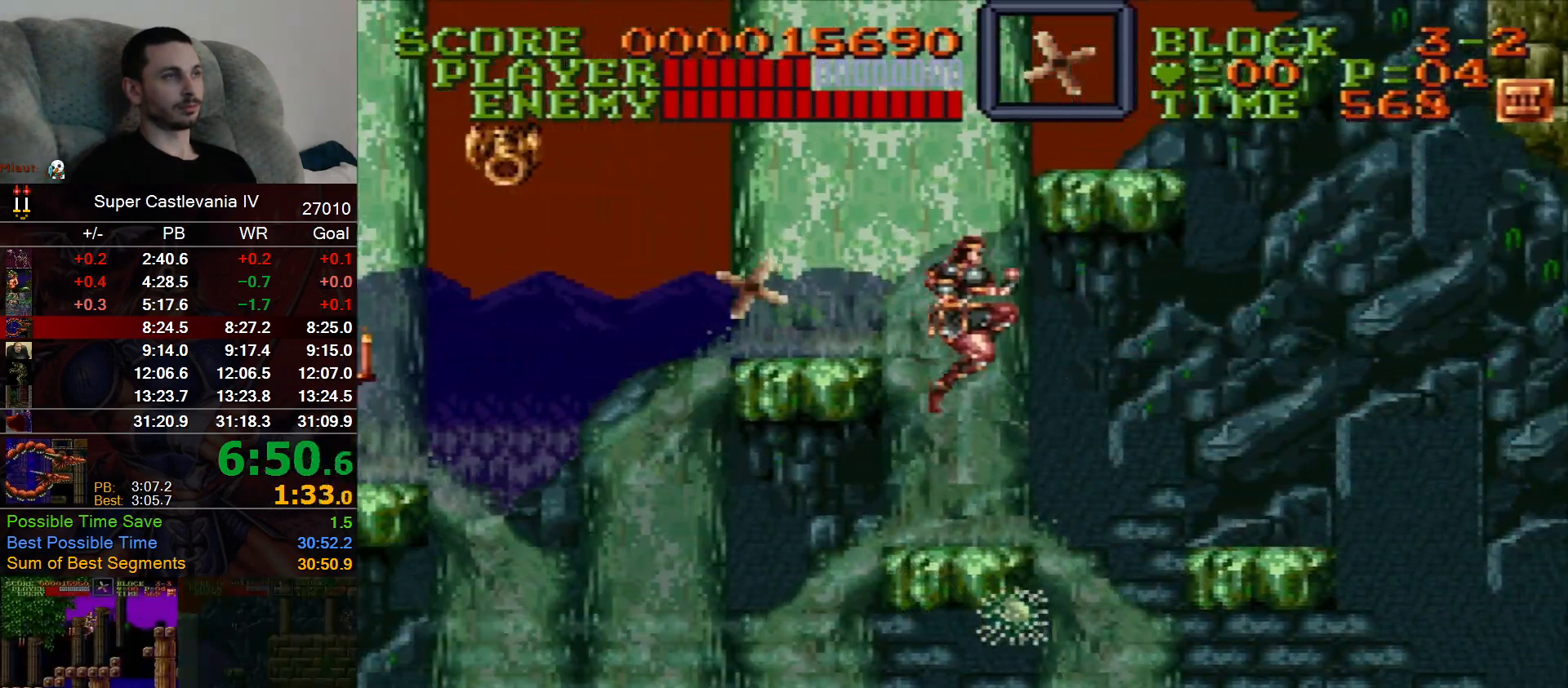
{"dt_ms": 500, "buttons": ["DPAD_LEFT"], "events": [[217, "DPAD_UP", "down"], [250, "DPAD_LEFT", "down"], [250, "DPAD_RIGHT", "up"], [267, "B", "down"], [450, "B", "up"], [467, "DPAD_UP", "up"]]}
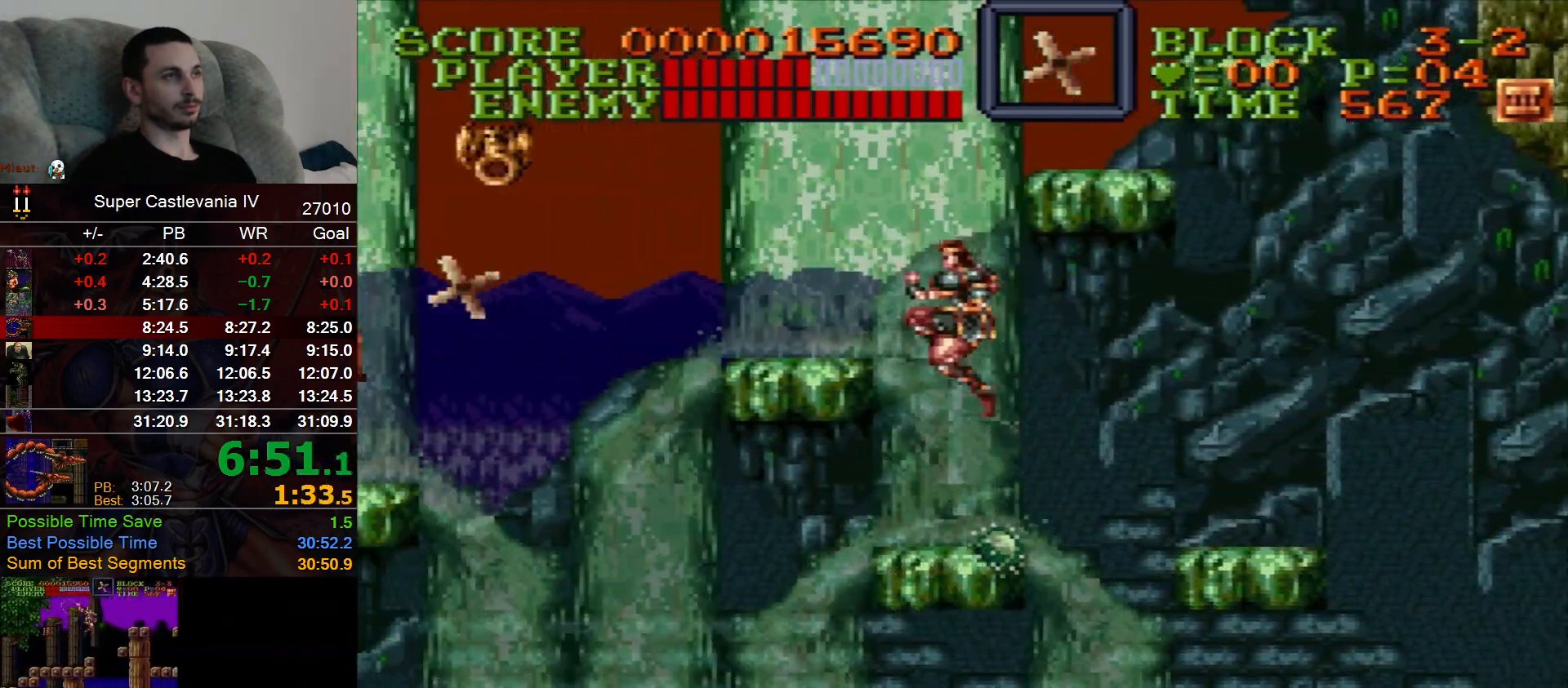
{"dt_ms": 1000, "buttons": [], "events": [[400, "DPAD_LEFT", "up"]]}